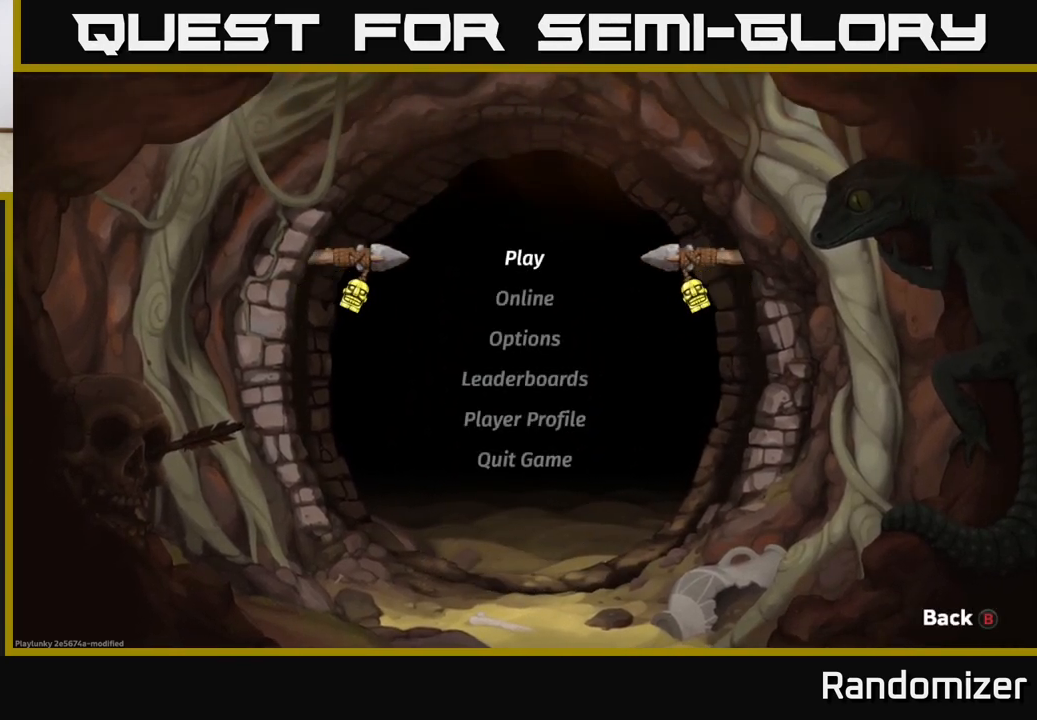
Gameplay with a controller (Xbox layout); each line is a JSON object with the inputs held at the frame after it. "events" lists button and stick changes between this image and that frame as [ms after this image, input, new state], when the widget could be followed in between. Not read: right_stick.
{"buttons": ["DPAD_UP"], "left_stick": "center", "events": [[67, "DPAD_DOWN", "down"], [183, "DPAD_DOWN", "up"], [467, "DPAD_UP", "down"]]}
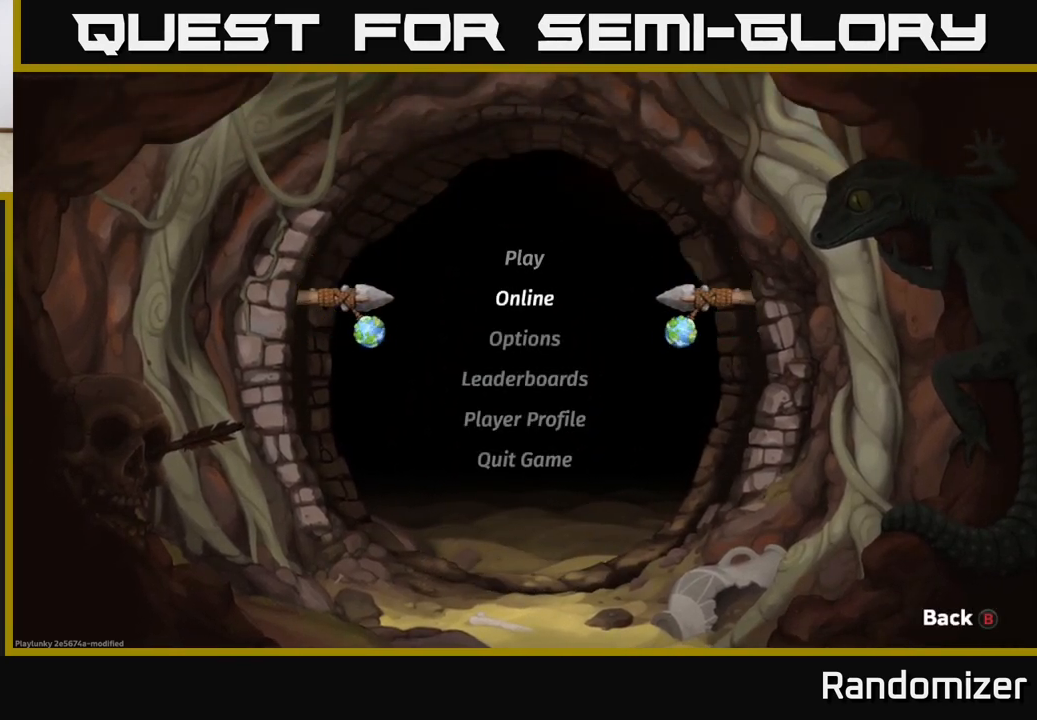
{"buttons": ["A"], "left_stick": "center", "events": [[100, "DPAD_UP", "up"], [400, "A", "down"]]}
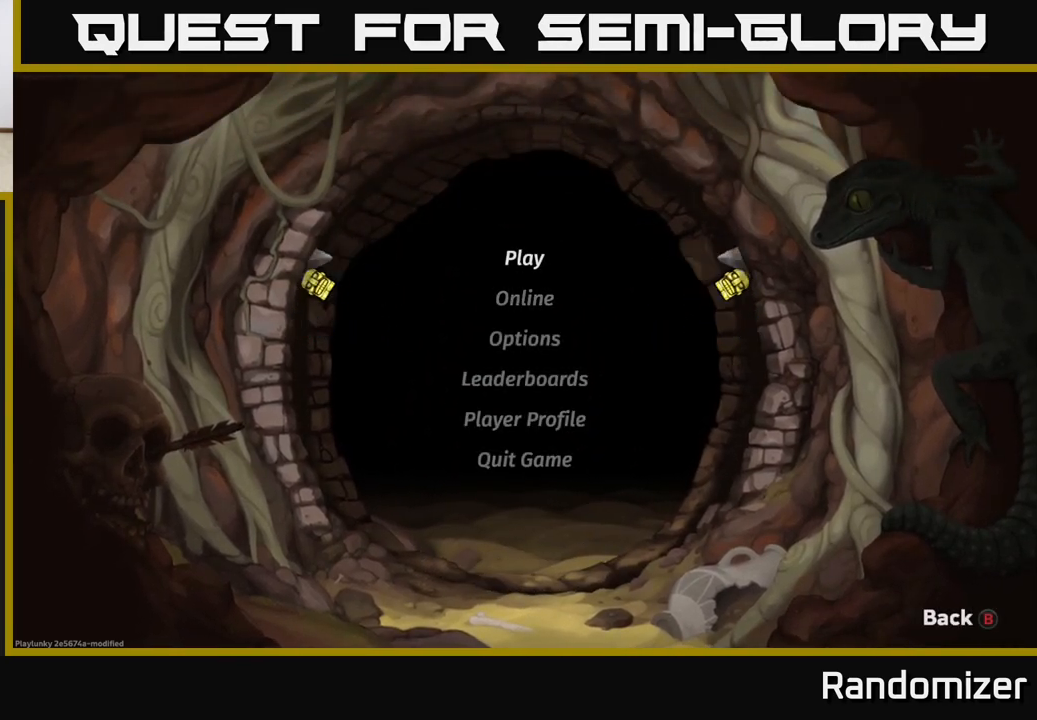
{"buttons": [], "left_stick": "center", "events": [[50, "A", "up"]]}
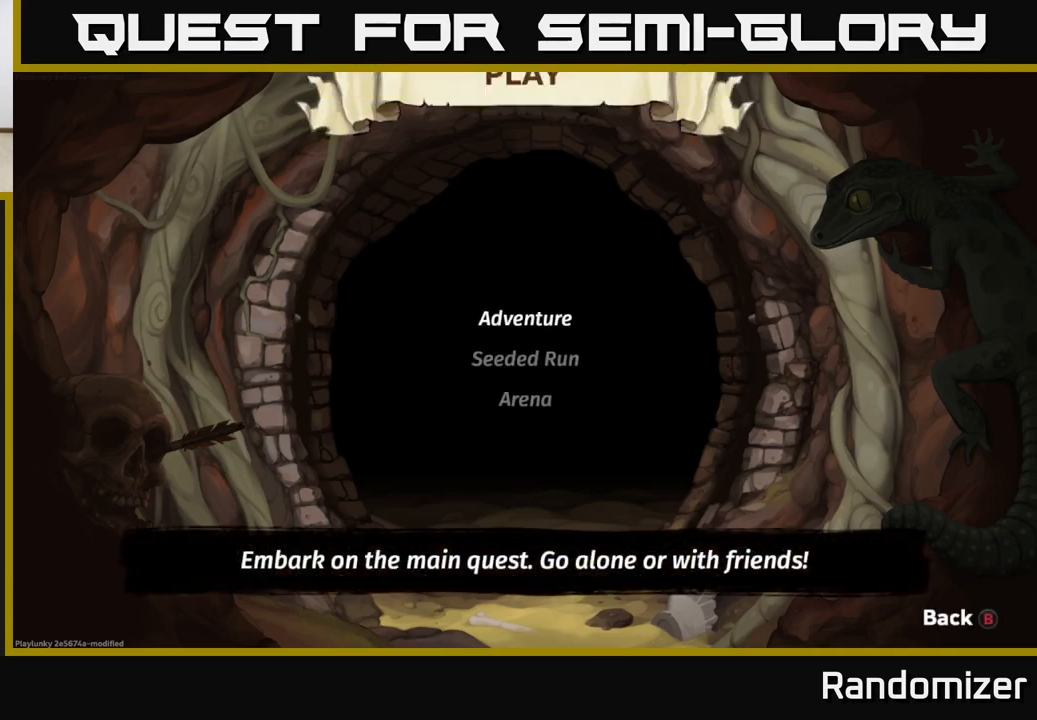
{"buttons": ["DPAD_DOWN"], "left_stick": "center", "events": [[400, "DPAD_DOWN", "down"]]}
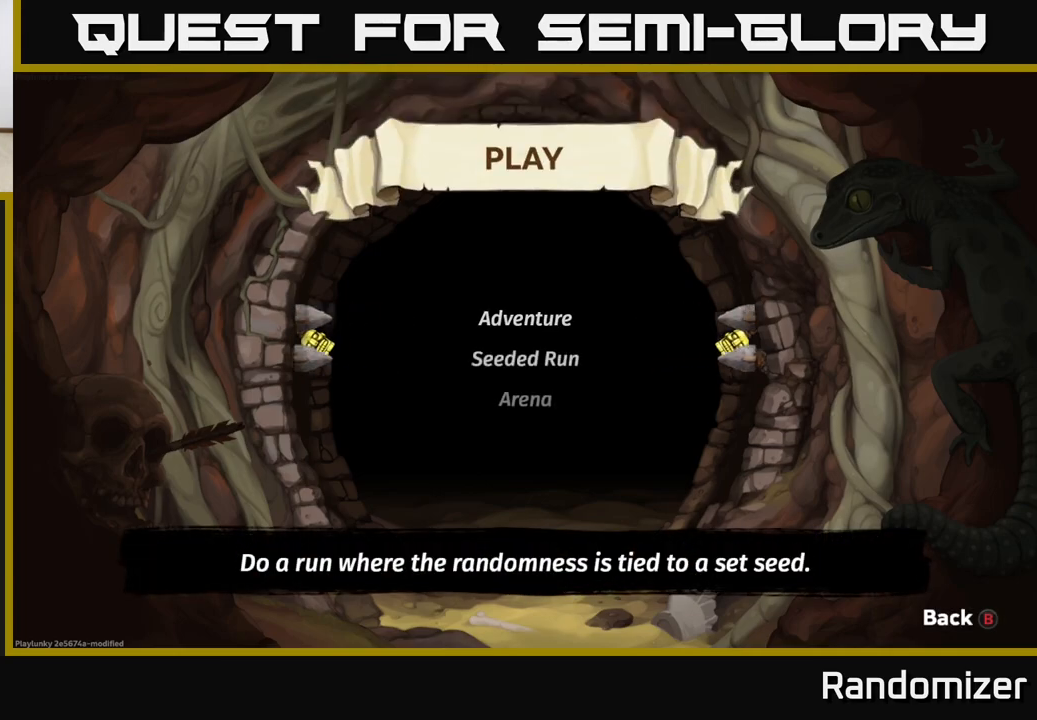
{"buttons": [], "left_stick": "center", "events": [[17, "DPAD_DOWN", "up"], [200, "DPAD_UP", "down"], [300, "DPAD_UP", "up"]]}
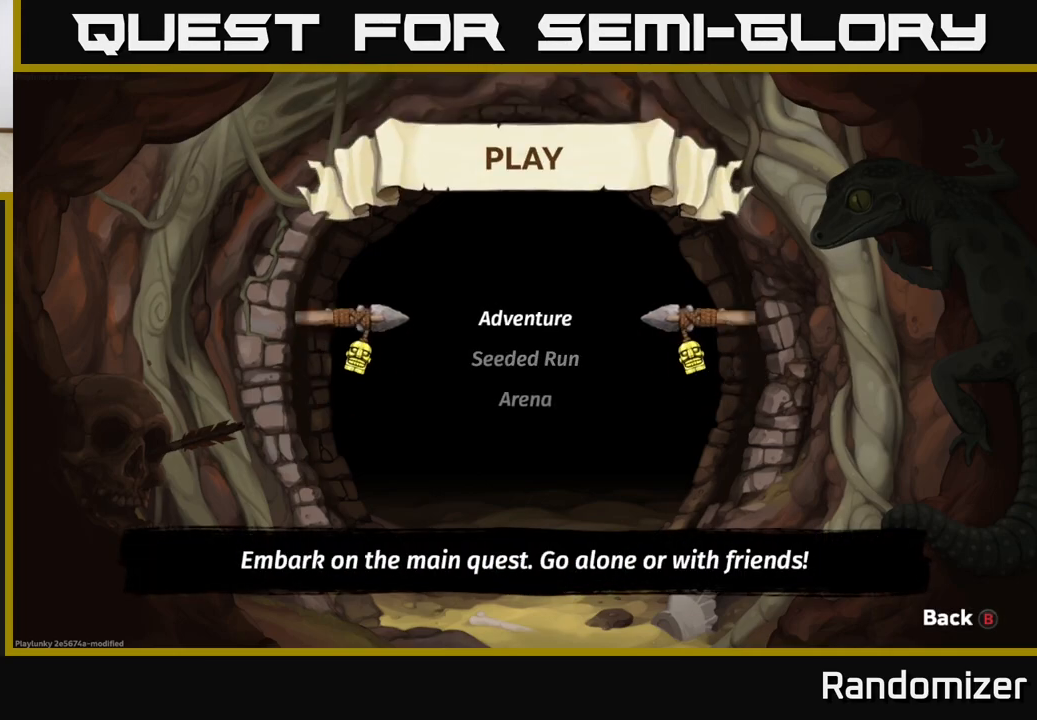
{"buttons": [], "left_stick": "center", "events": [[117, "A", "down"], [200, "A", "up"]]}
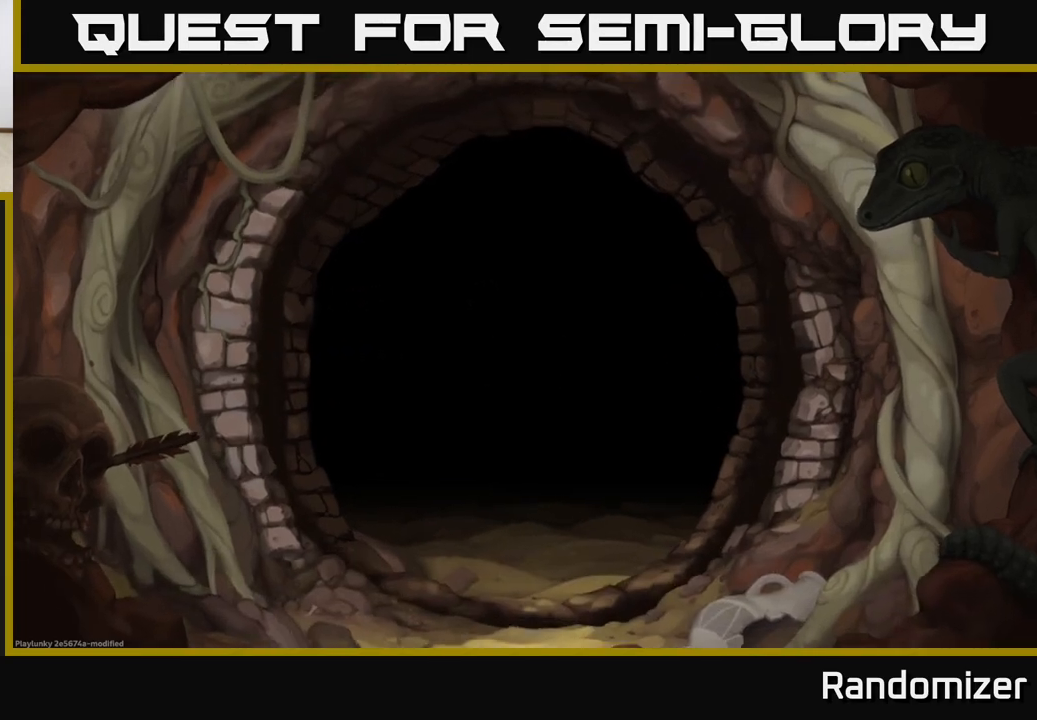
{"buttons": [], "left_stick": "center", "events": []}
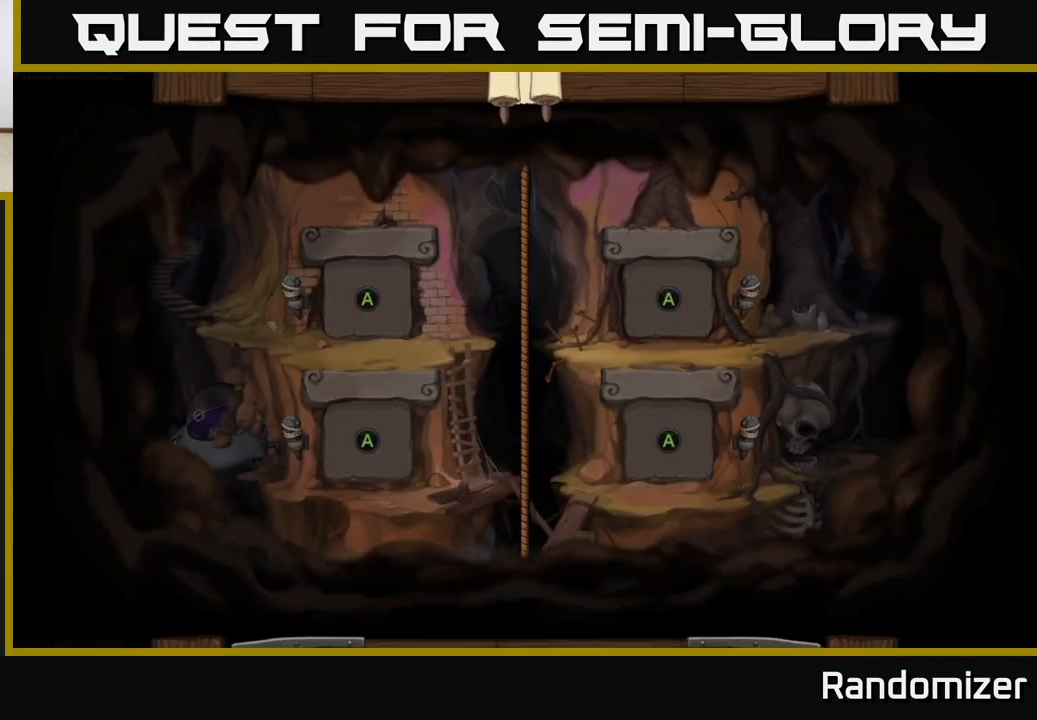
{"buttons": [], "left_stick": "center", "events": []}
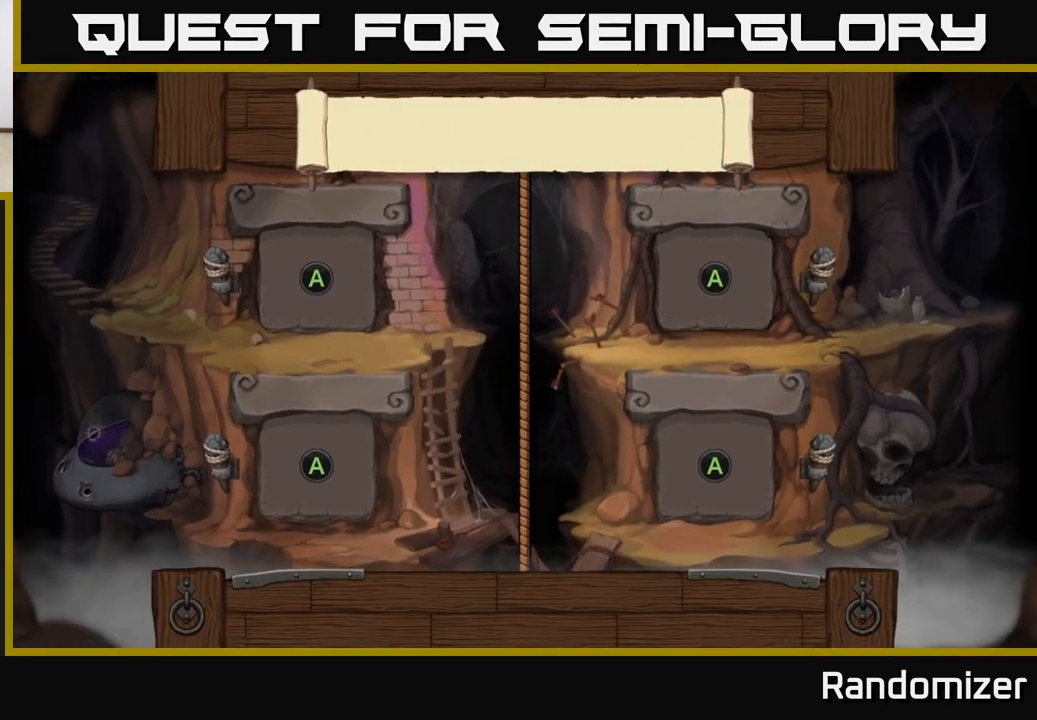
{"buttons": [], "left_stick": "center", "events": []}
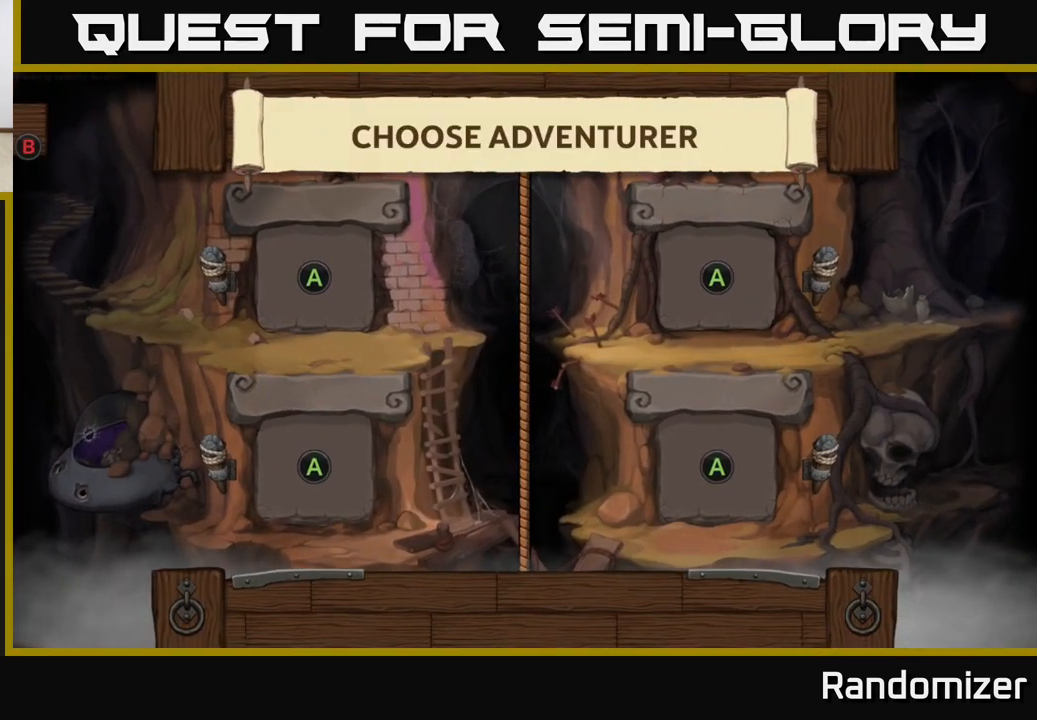
{"buttons": [], "left_stick": "center", "events": [[133, "A", "down"], [333, "A", "up"]]}
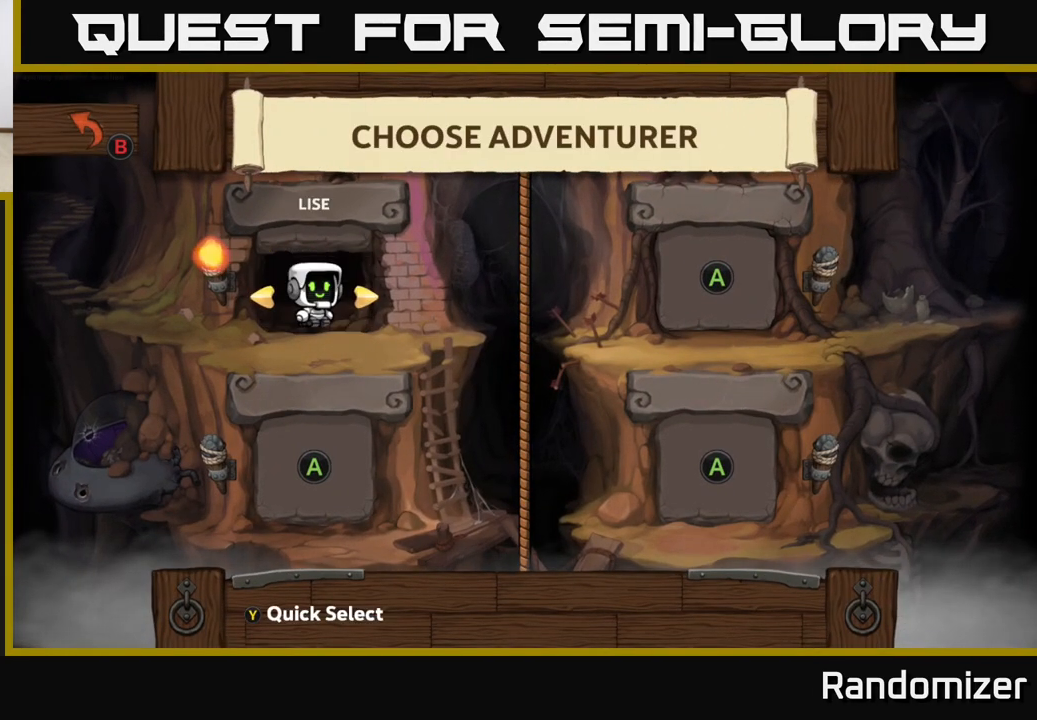
{"buttons": ["A"], "left_stick": "center", "events": [[467, "A", "down"]]}
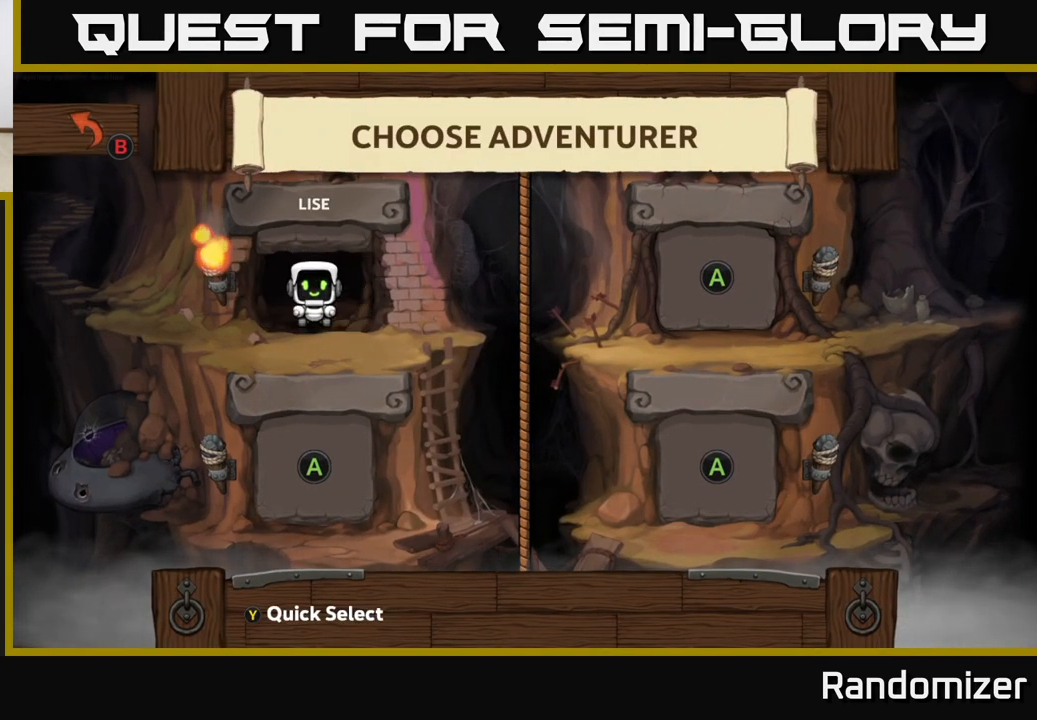
{"buttons": [], "left_stick": "center", "events": [[167, "A", "up"]]}
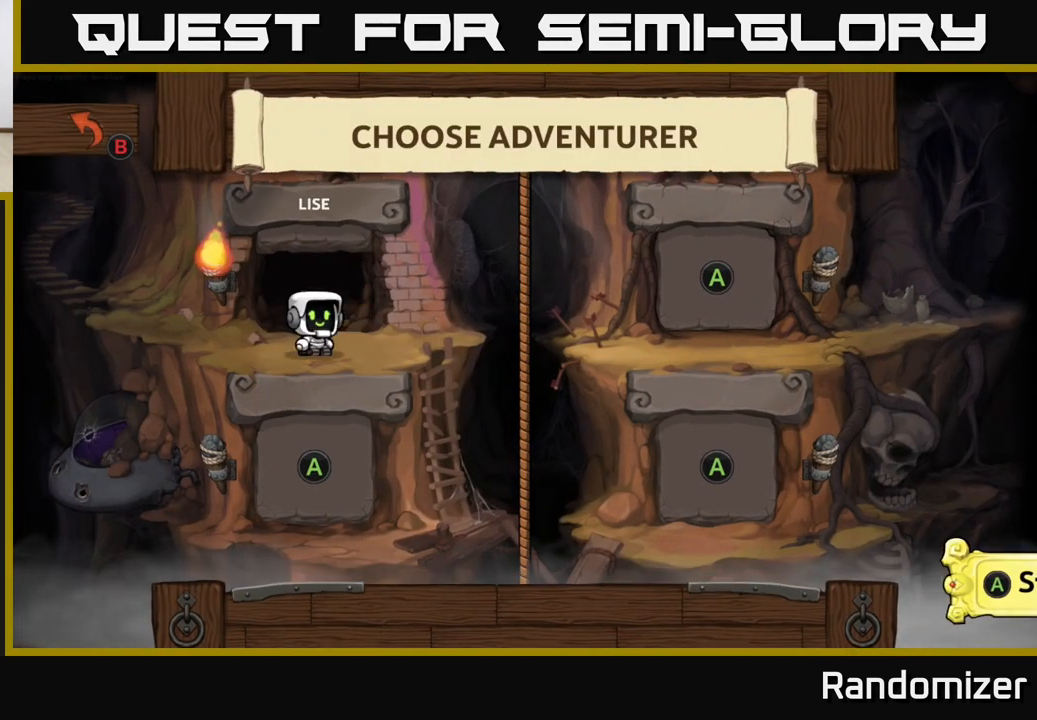
{"buttons": [], "left_stick": "center", "events": []}
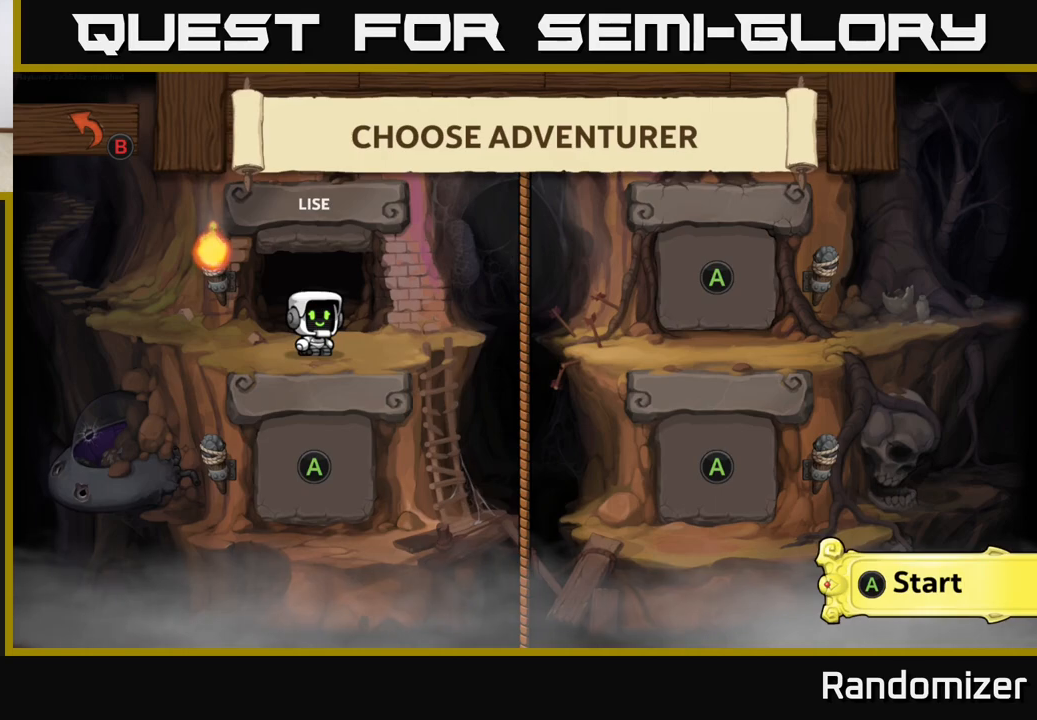
{"buttons": ["A"], "left_stick": "center", "events": [[467, "A", "down"]]}
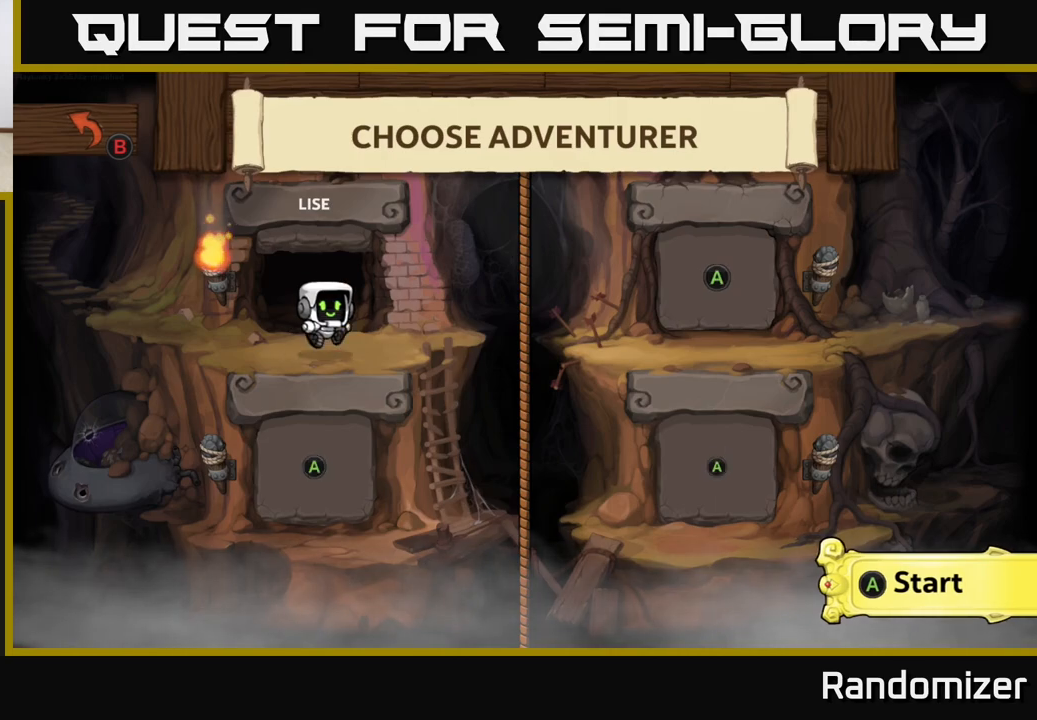
{"buttons": [], "left_stick": "center", "events": [[150, "A", "up"]]}